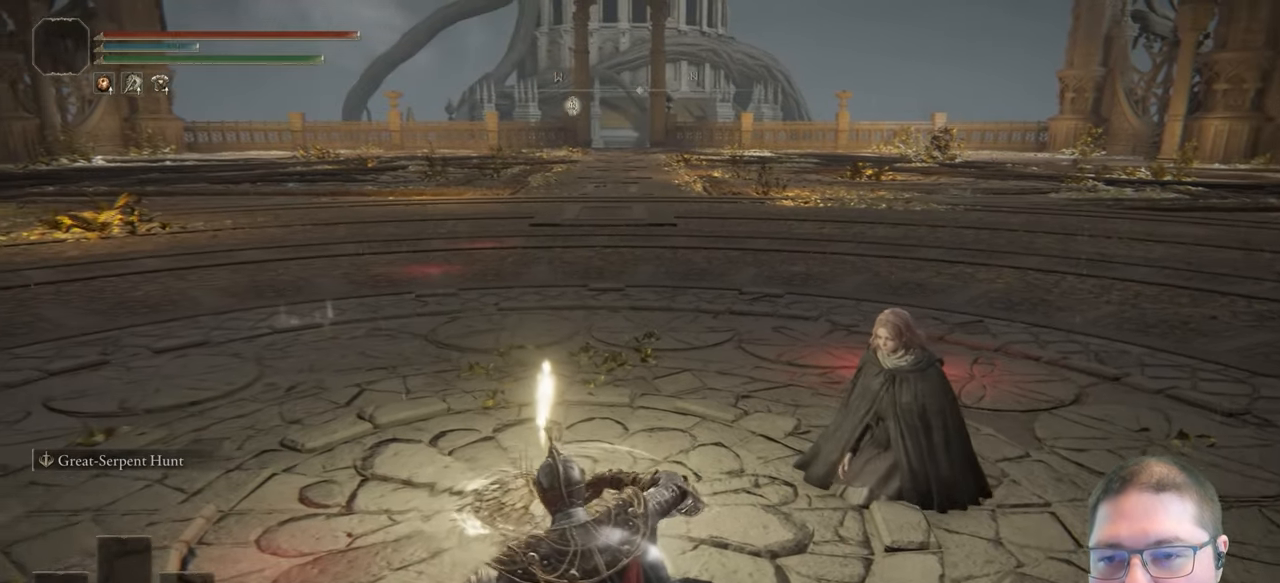
Gameplay with a controller (Xbox layout); each line is a JSON object with the inputs held at the frame after it. "button_events" lists button changes between this image and that frame as [ms after this image, input, new state], when the widget could be followed in between (sticks are given only as held states). This document gives stick clicks only as held states, not as events.
{"buttons": [], "left_stick": "center", "right_stick": "center", "button_events": [[50, "START", "down"], [233, "START", "up"]]}
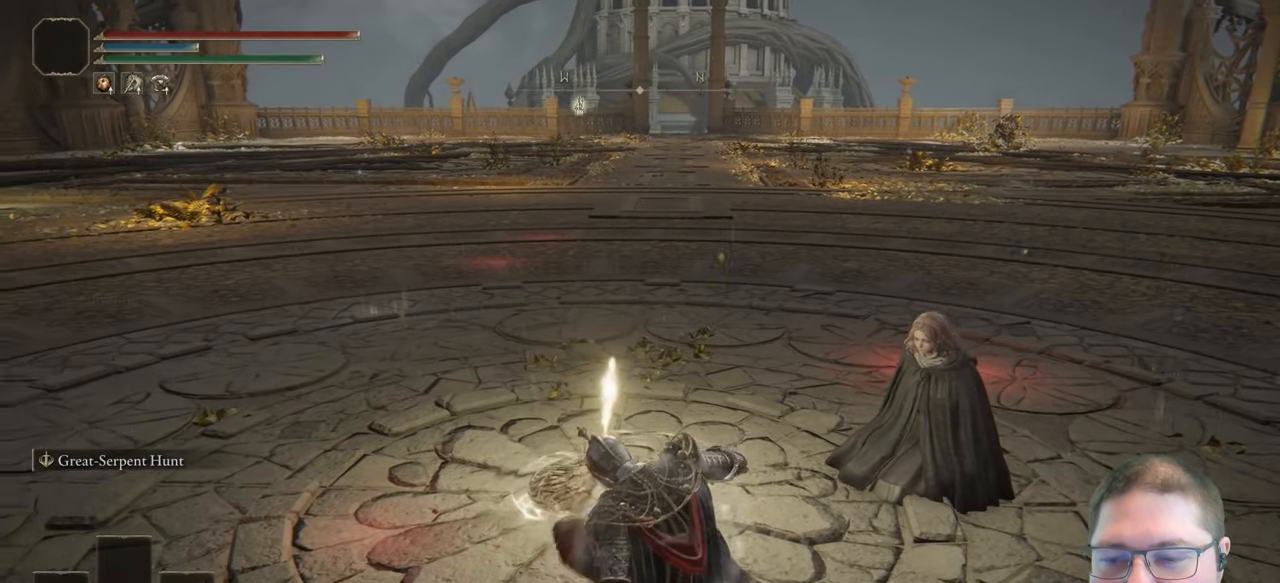
{"buttons": ["DPAD_DOWN"], "left_stick": "center", "right_stick": "center", "button_events": [[83, "START", "down"], [283, "START", "up"], [500, "DPAD_DOWN", "down"]]}
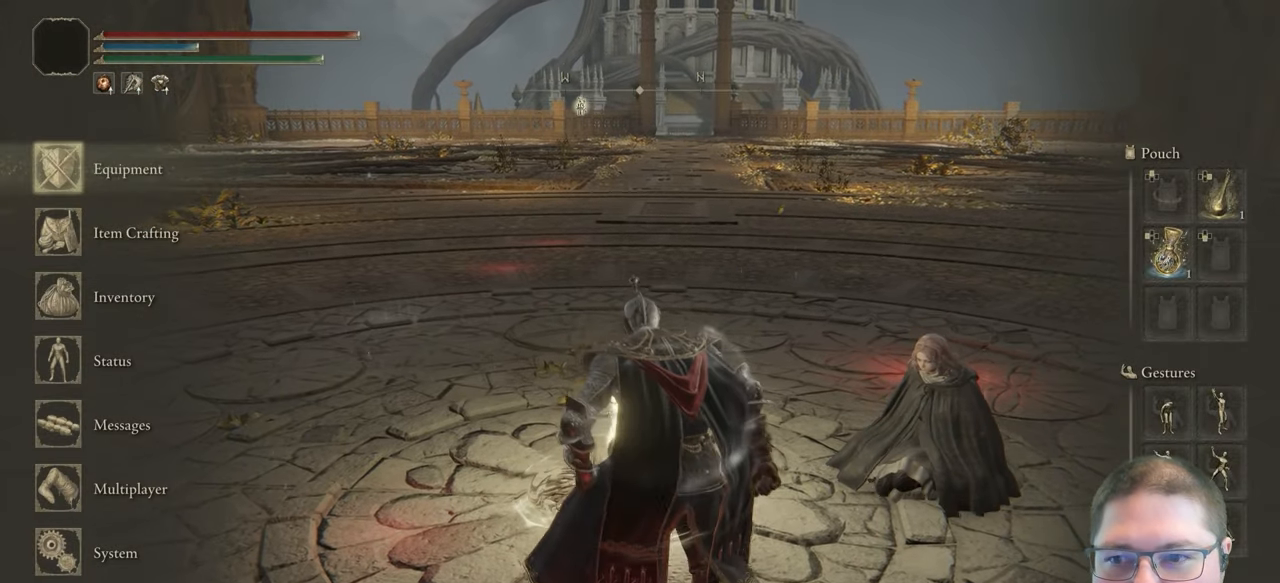
{"buttons": [], "left_stick": "center", "right_stick": "center", "button_events": [[100, "DPAD_DOWN", "up"], [183, "DPAD_DOWN", "down"], [300, "DPAD_DOWN", "up"], [350, "A", "down"], [467, "A", "up"]]}
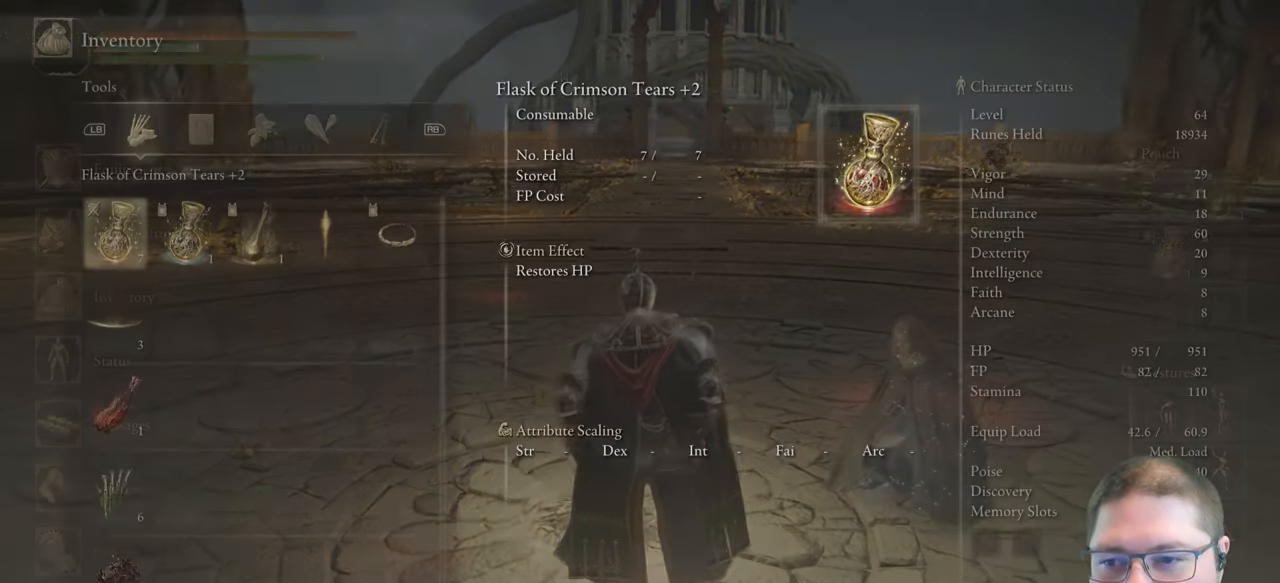
{"buttons": [], "left_stick": "center", "right_stick": "center", "button_events": [[50, "DPAD_UP", "down"], [150, "DPAD_UP", "up"], [233, "DPAD_UP", "down"], [317, "DPAD_UP", "up"], [417, "DPAD_UP", "down"], [467, "DPAD_UP", "up"]]}
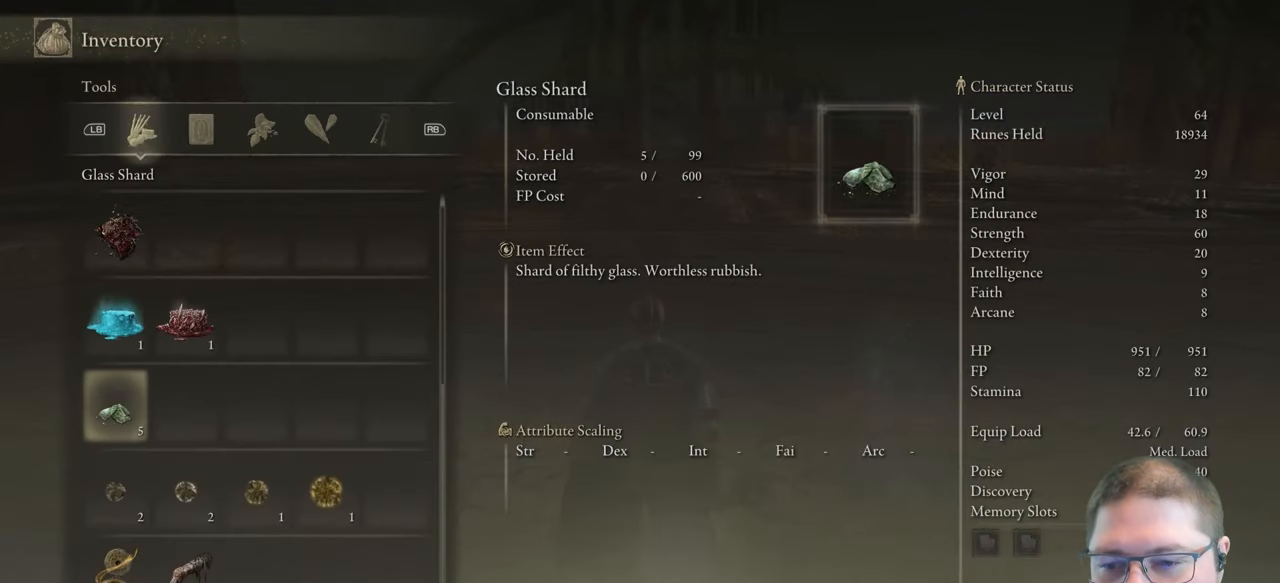
{"buttons": ["DPAD_RIGHT"], "left_stick": "center", "right_stick": "center", "button_events": [[200, "DPAD_RIGHT", "down"], [317, "DPAD_RIGHT", "up"], [400, "DPAD_RIGHT", "down"]]}
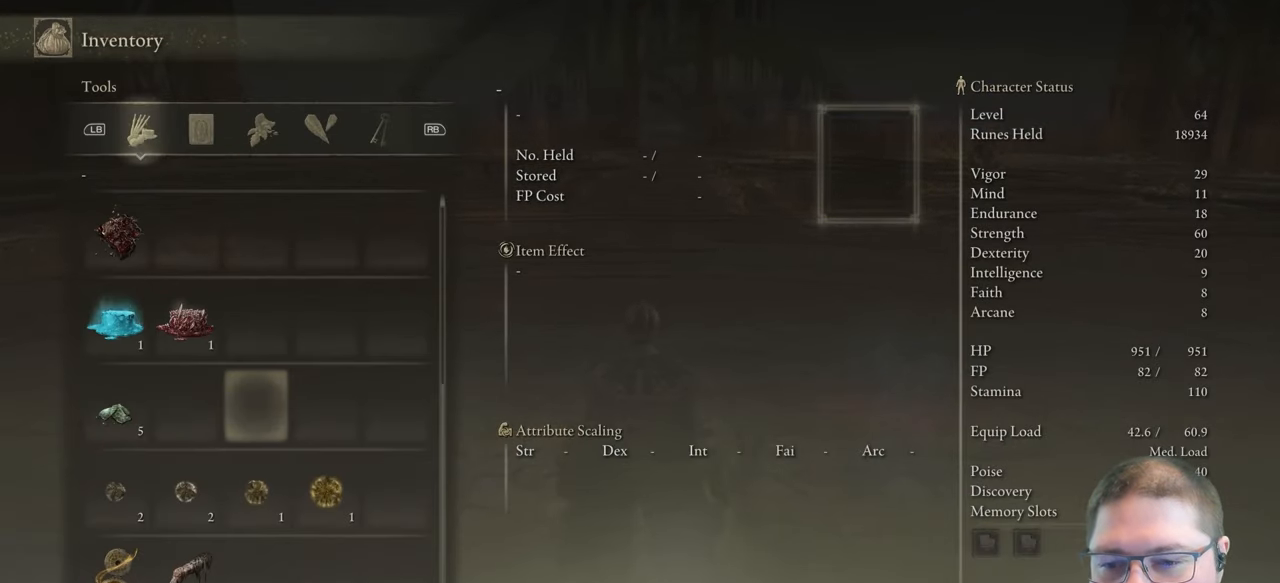
{"buttons": [], "left_stick": "center", "right_stick": "center", "button_events": [[100, "DPAD_RIGHT", "up"], [200, "DPAD_RIGHT", "down"], [250, "DPAD_RIGHT", "up"]]}
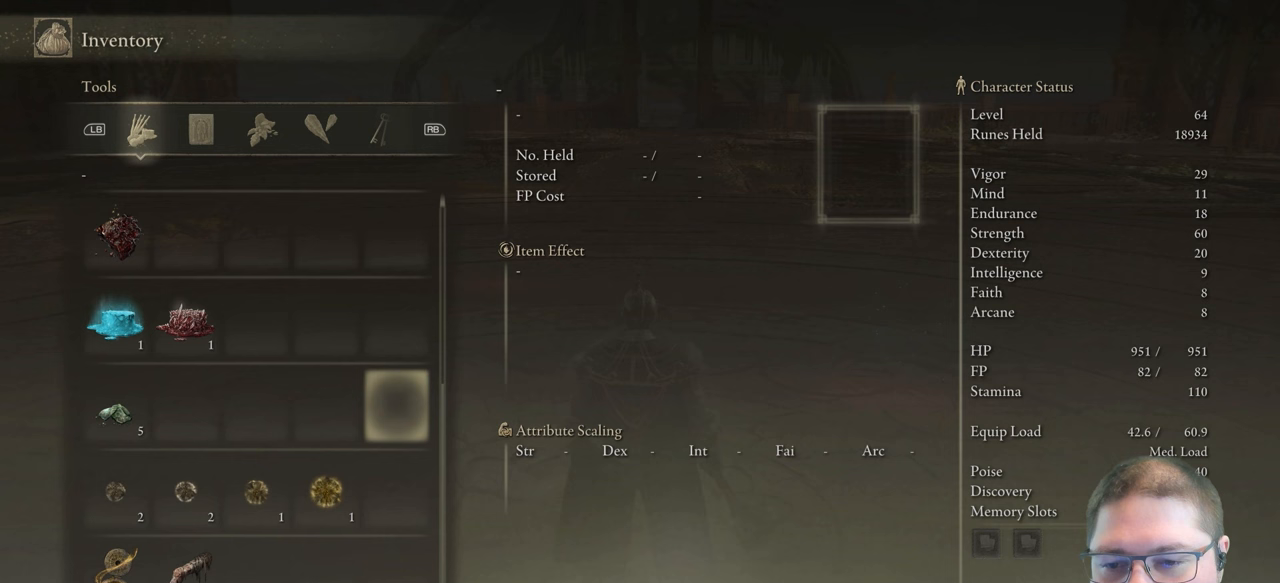
{"buttons": [], "left_stick": "center", "right_stick": "center", "button_events": [[17, "DPAD_DOWN", "down"], [133, "DPAD_DOWN", "up"], [233, "DPAD_LEFT", "down"], [250, "DPAD_UP", "down"], [300, "DPAD_UP", "up"], [333, "DPAD_LEFT", "up"], [383, "A", "down"], [467, "A", "up"]]}
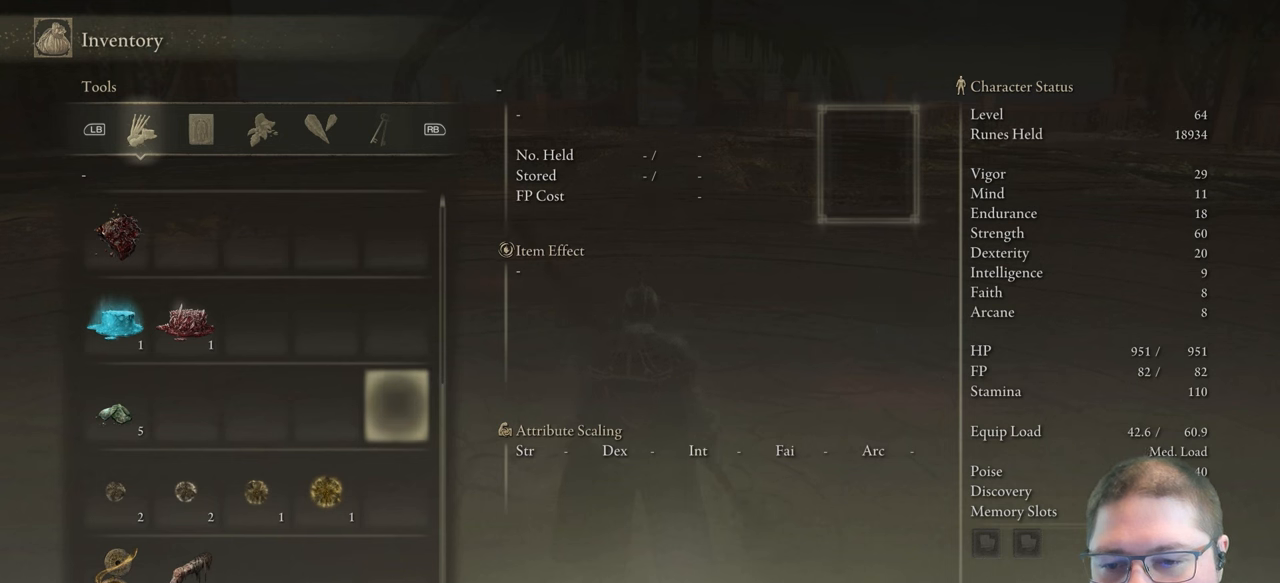
{"buttons": ["DPAD_DOWN"], "left_stick": "center", "right_stick": "center", "button_events": [[250, "DPAD_LEFT", "down"], [367, "DPAD_LEFT", "up"], [433, "DPAD_DOWN", "down"]]}
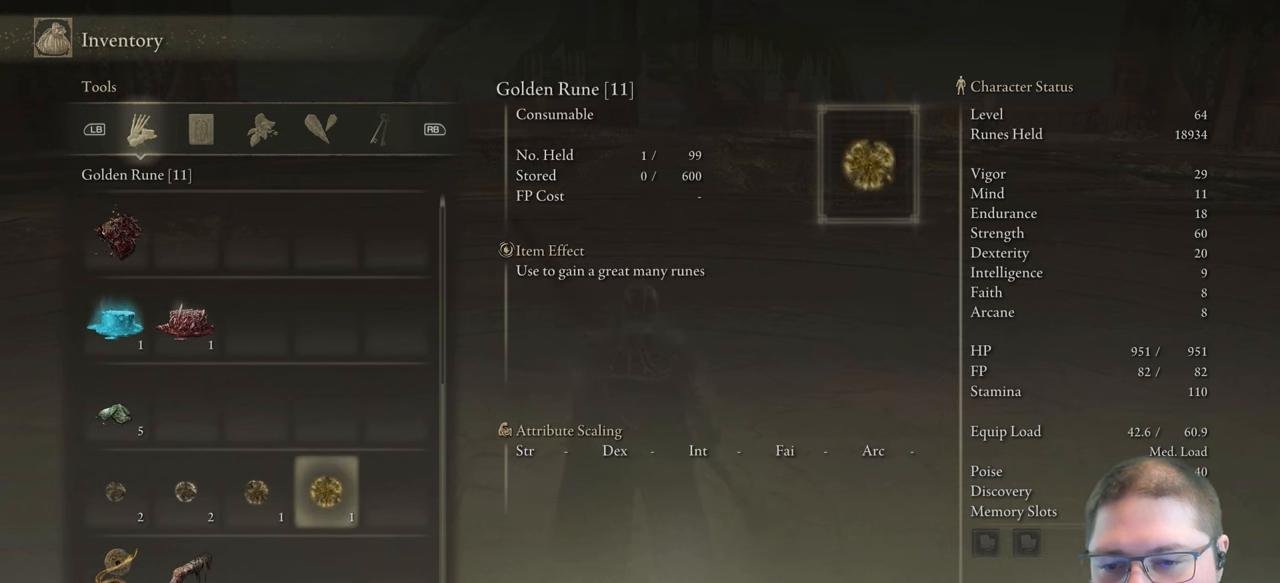
{"buttons": [], "left_stick": "center", "right_stick": "center", "button_events": [[17, "DPAD_DOWN", "up"], [83, "A", "down"], [167, "A", "up"], [267, "A", "down"], [350, "A", "up"]]}
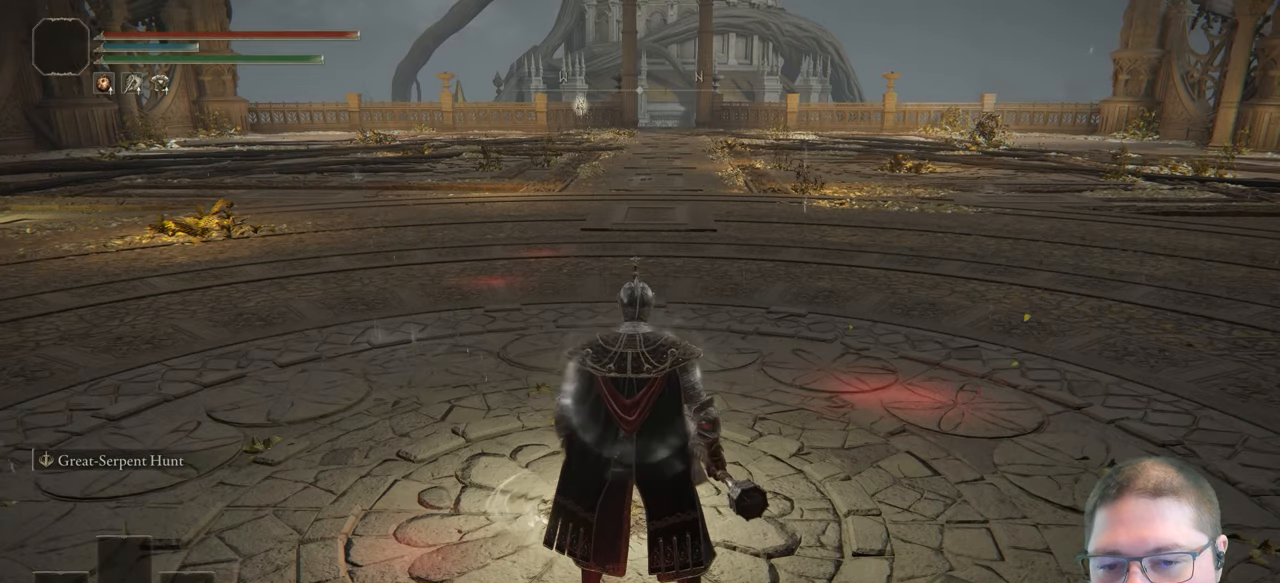
{"buttons": [], "left_stick": "center", "right_stick": "center", "button_events": []}
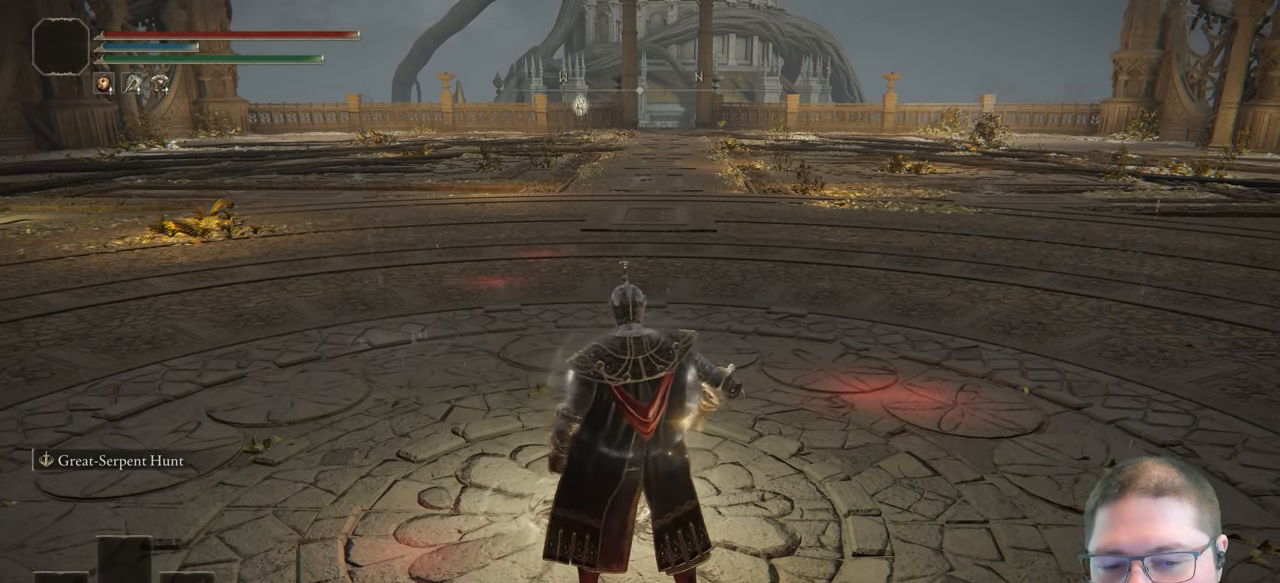
{"buttons": [], "left_stick": "center", "right_stick": "center", "button_events": []}
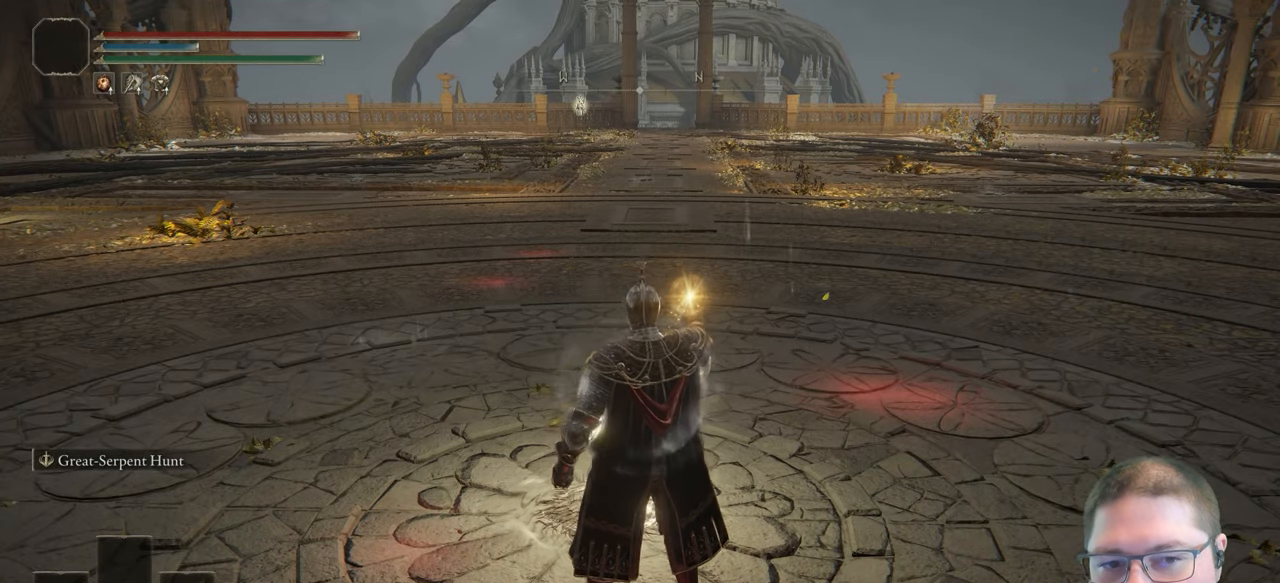
{"buttons": [], "left_stick": "center", "right_stick": "center", "button_events": []}
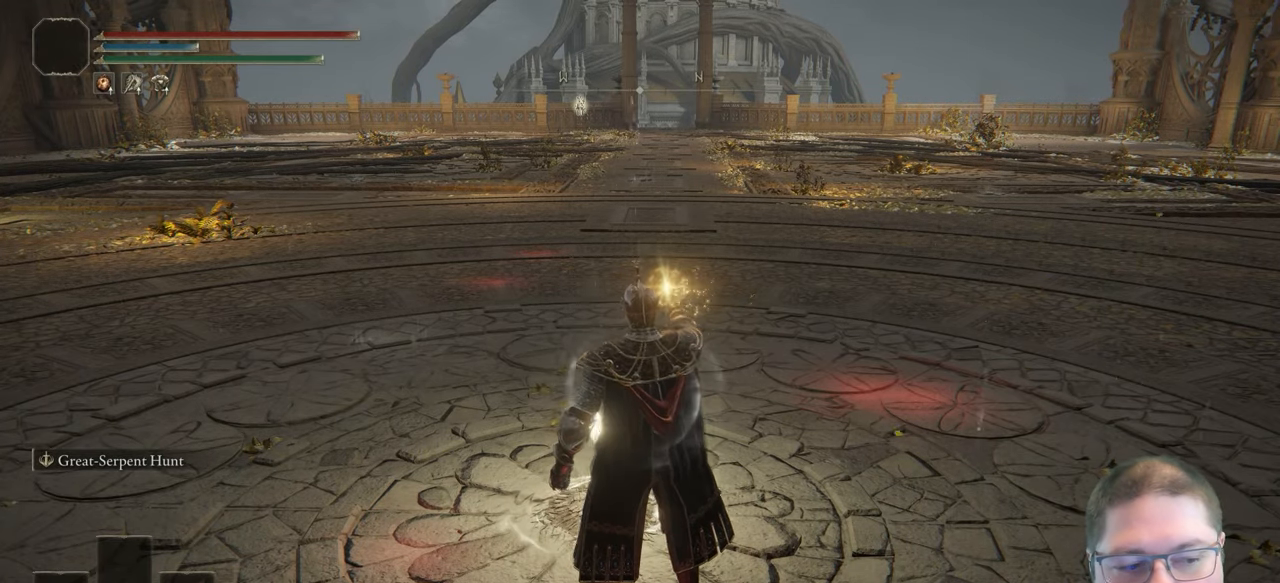
{"buttons": [], "left_stick": "center", "right_stick": "center", "button_events": []}
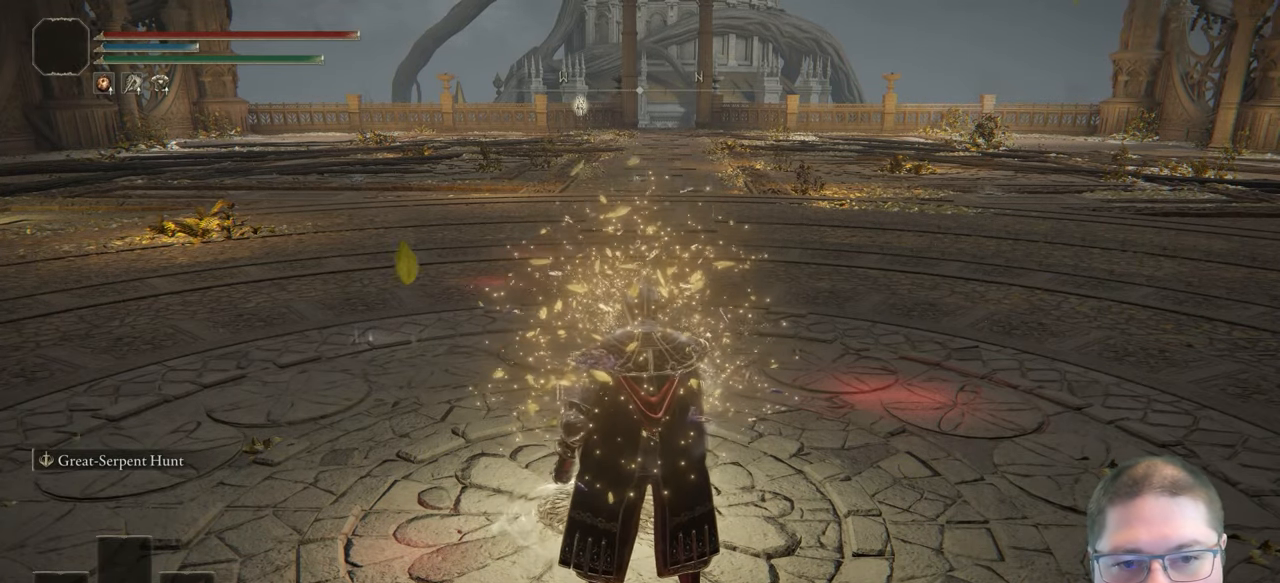
{"buttons": [], "left_stick": "center", "right_stick": "center", "button_events": []}
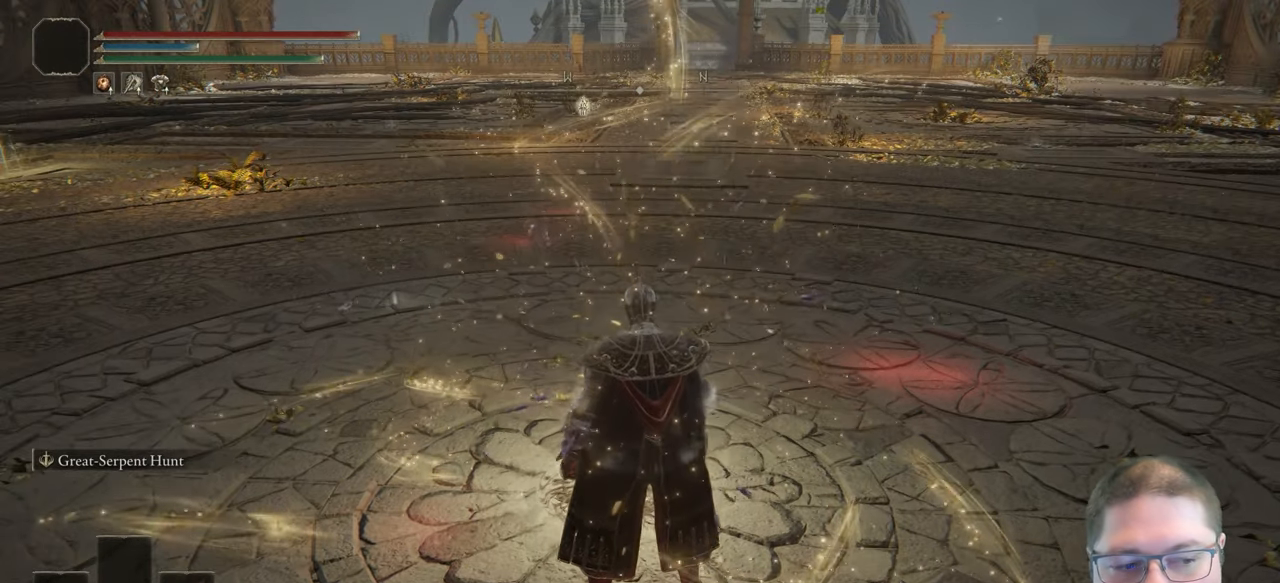
{"buttons": [], "left_stick": "center", "right_stick": "center", "button_events": []}
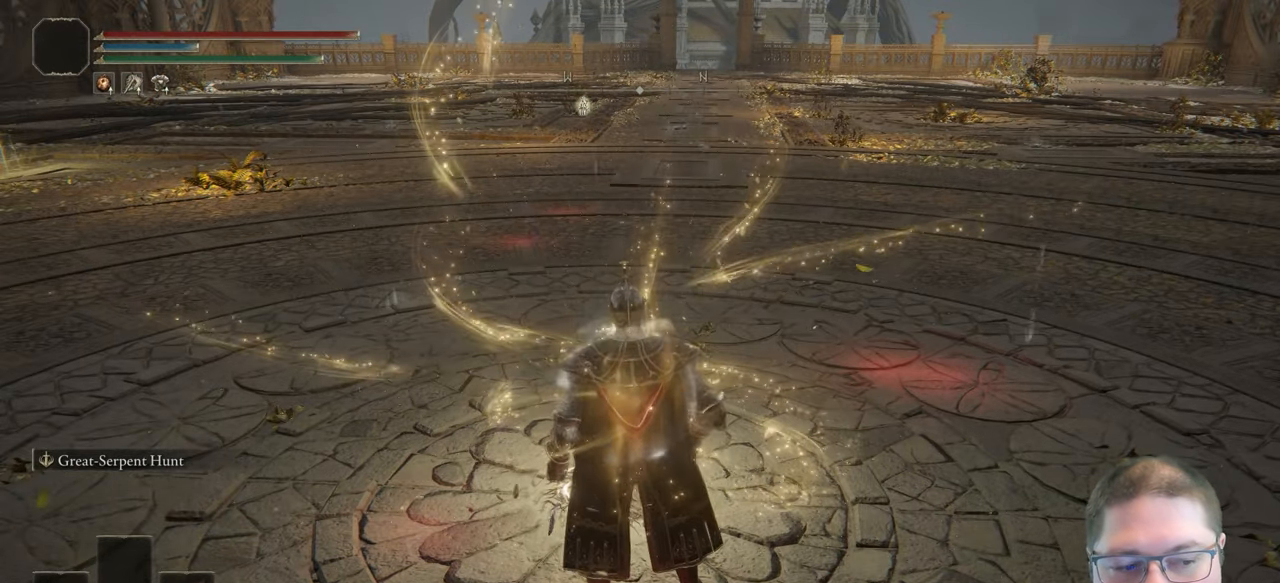
{"buttons": ["Y"], "left_stick": "center", "right_stick": "center", "button_events": [[383, "Y", "down"]]}
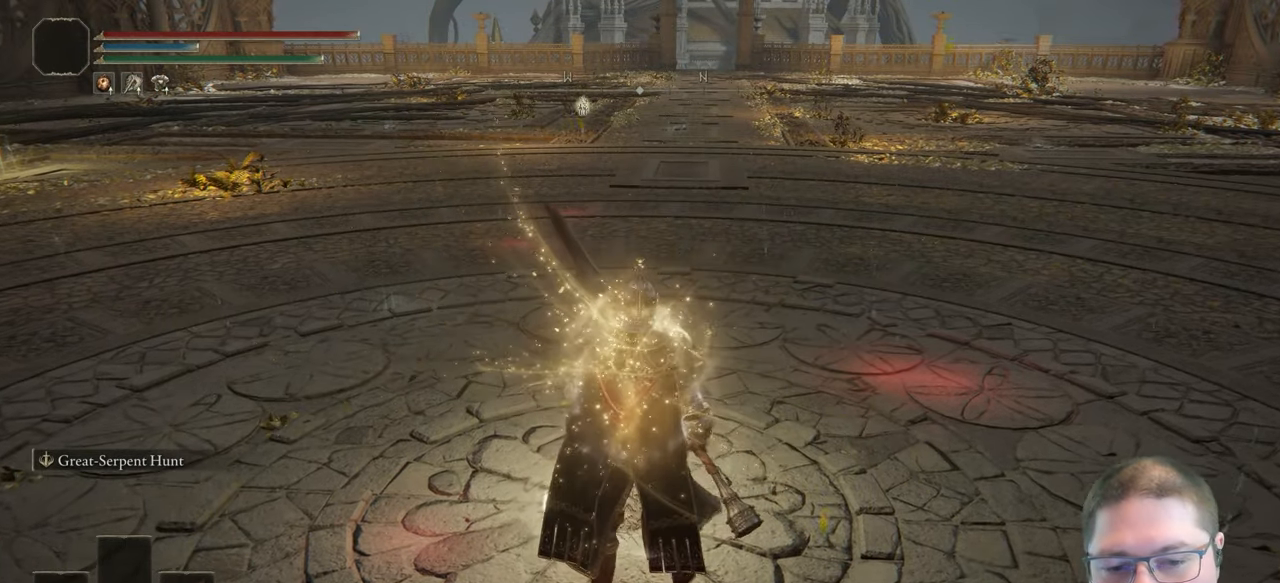
{"buttons": [], "left_stick": "center", "right_stick": "center", "button_events": [[17, "Y", "up"]]}
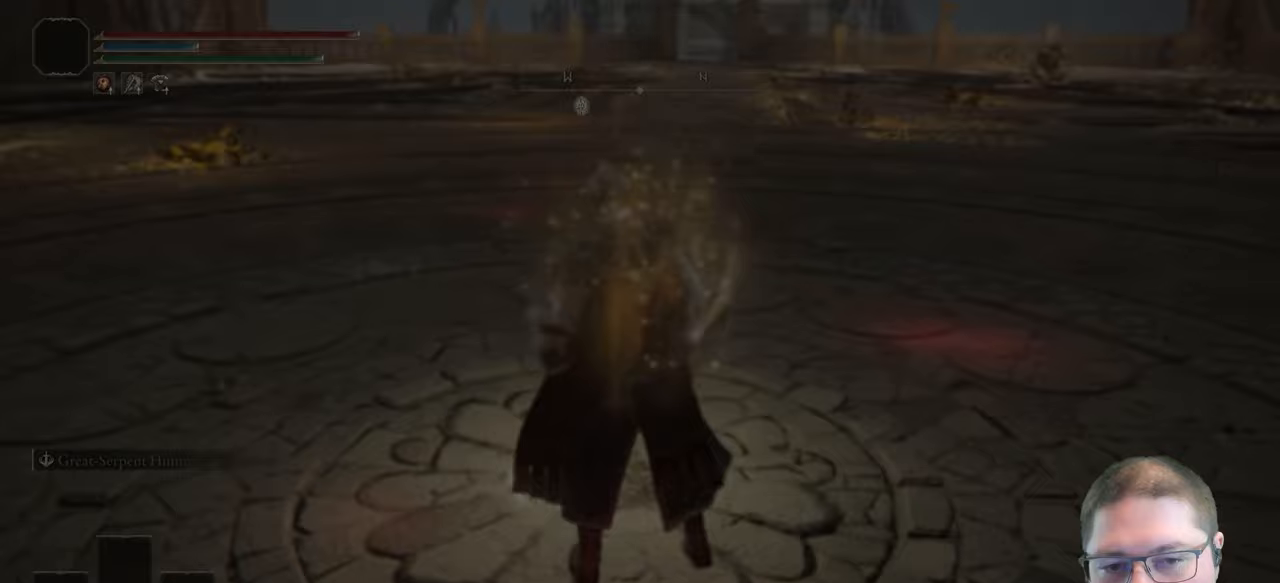
{"buttons": [], "left_stick": "center", "right_stick": "center", "button_events": []}
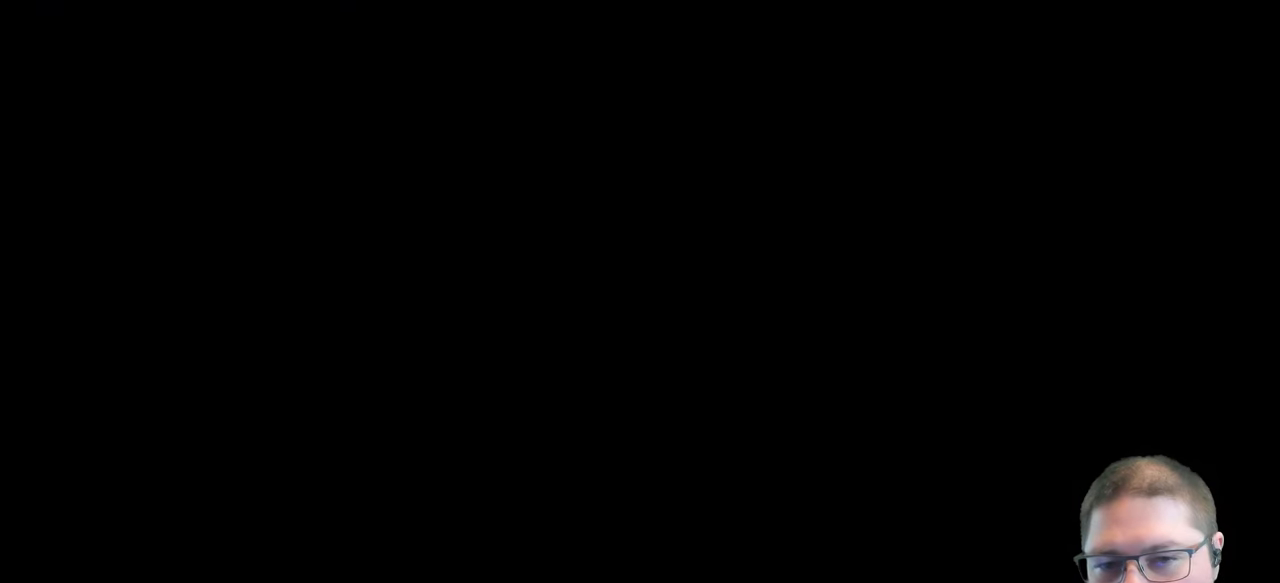
{"buttons": [], "left_stick": "center", "right_stick": "center", "button_events": []}
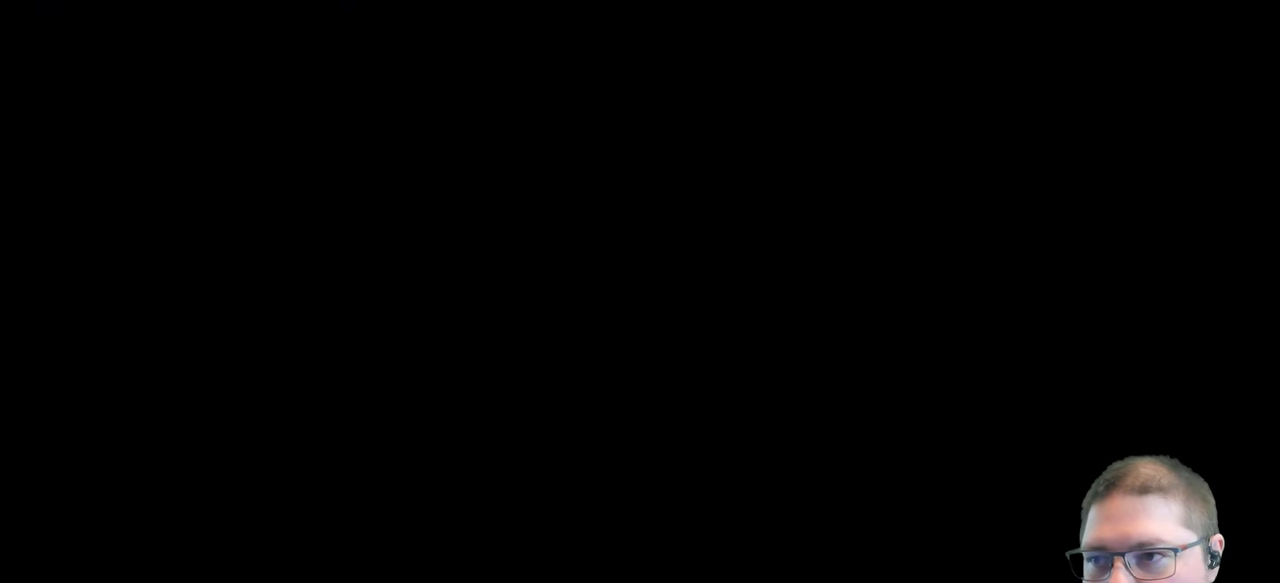
{"buttons": [], "left_stick": "center", "right_stick": "center", "button_events": []}
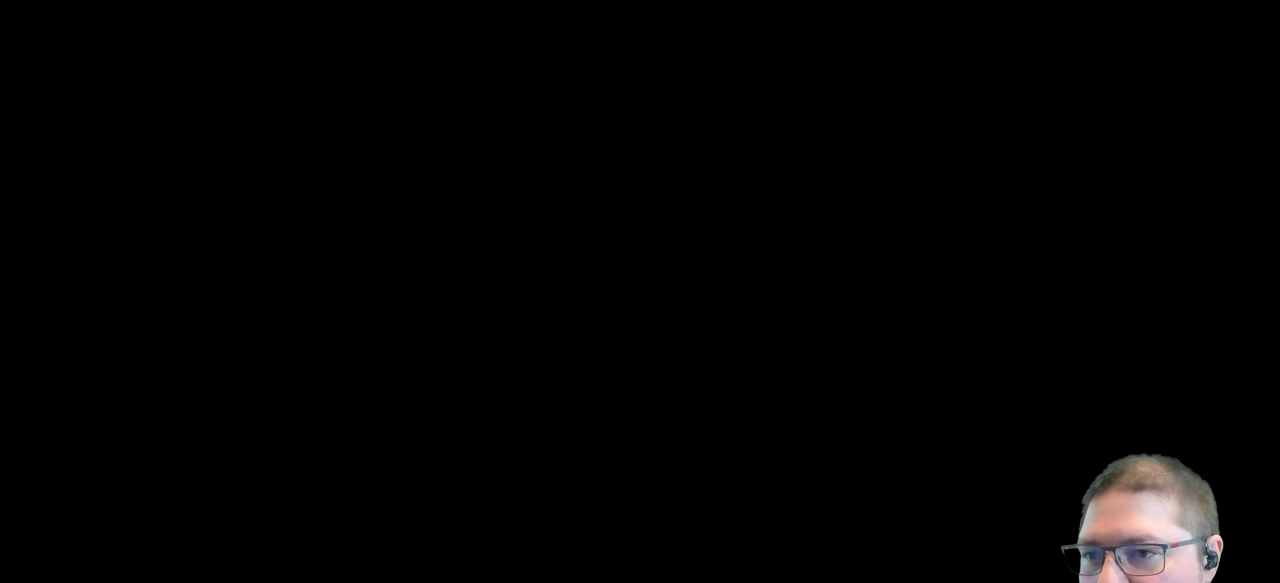
{"buttons": ["DPAD_DOWN"], "left_stick": "center", "right_stick": "center", "button_events": [[467, "DPAD_DOWN", "down"]]}
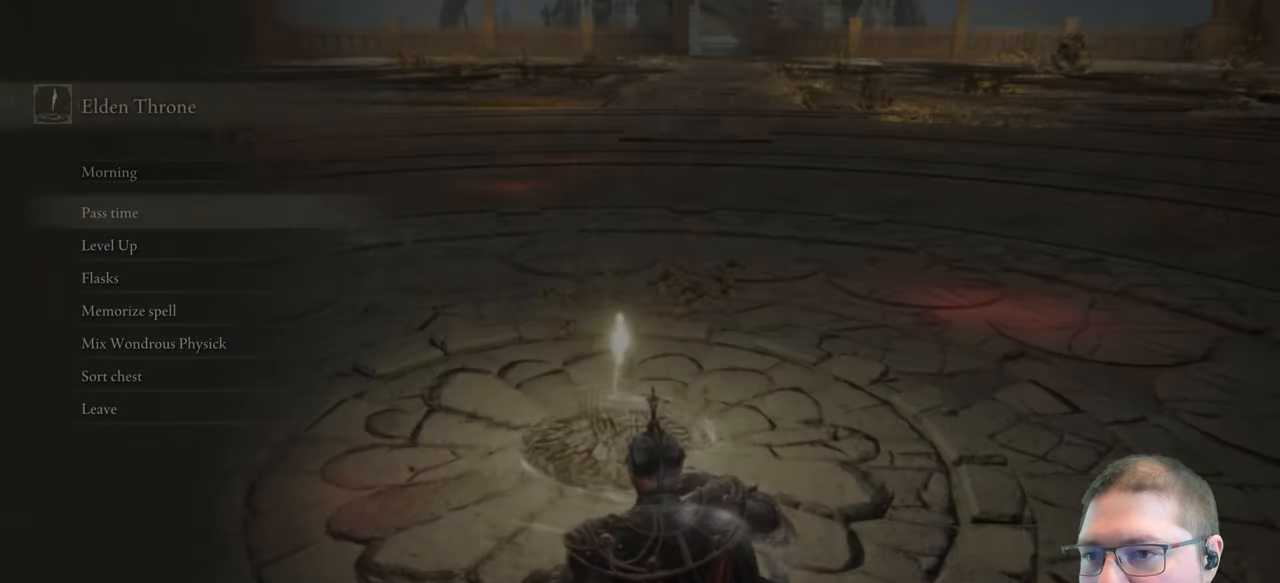
{"buttons": [], "left_stick": "center", "right_stick": "center", "button_events": [[100, "DPAD_DOWN", "up"], [200, "A", "down"], [300, "A", "up"]]}
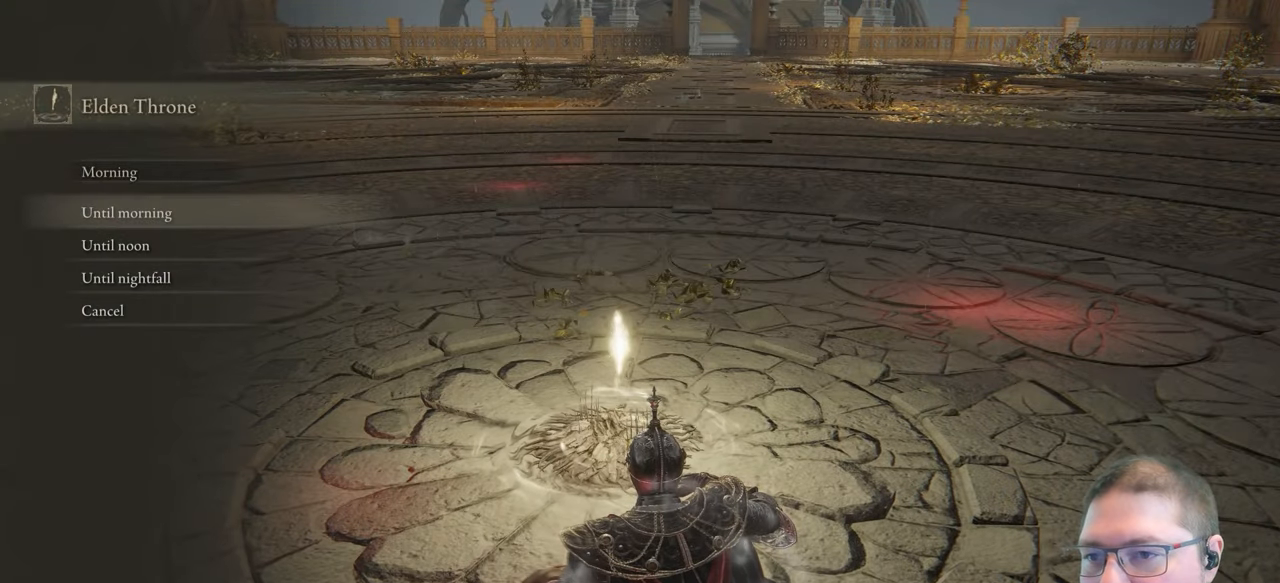
{"buttons": [], "left_stick": "center", "right_stick": "center", "button_events": [[183, "B", "down"], [300, "B", "up"]]}
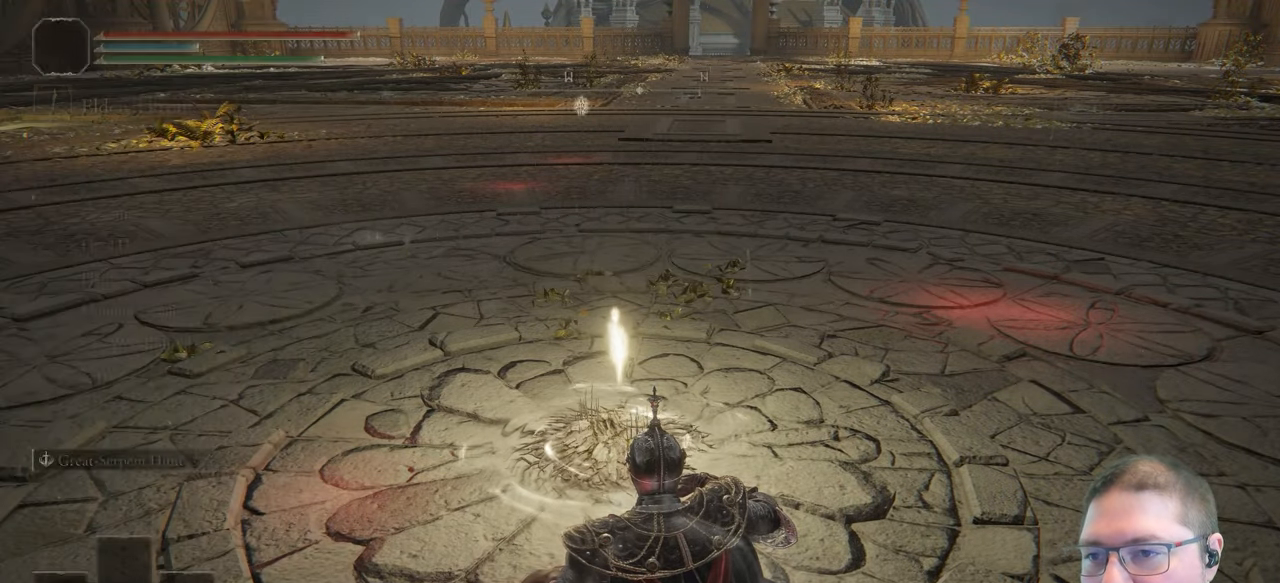
{"buttons": [], "left_stick": "center", "right_stick": "center", "button_events": [[217, "DPAD_DOWN", "down"], [333, "DPAD_DOWN", "up"], [350, "A", "down"], [450, "A", "up"]]}
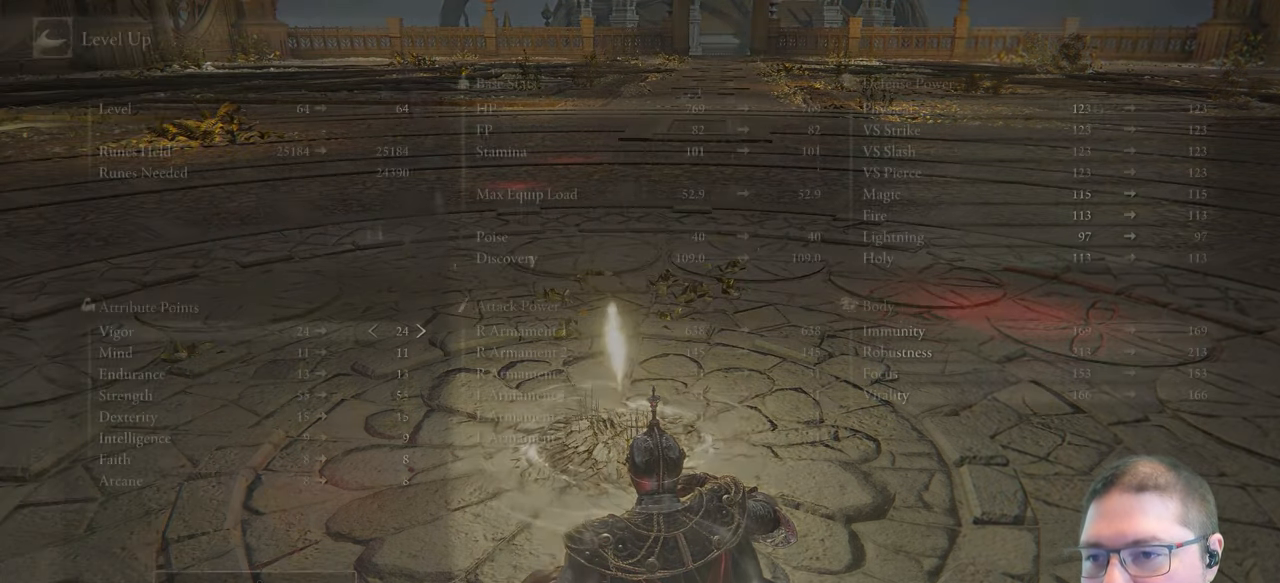
{"buttons": ["DPAD_DOWN"], "left_stick": "center", "right_stick": "center", "button_events": [[267, "DPAD_DOWN", "down"], [417, "DPAD_DOWN", "up"], [500, "DPAD_DOWN", "down"]]}
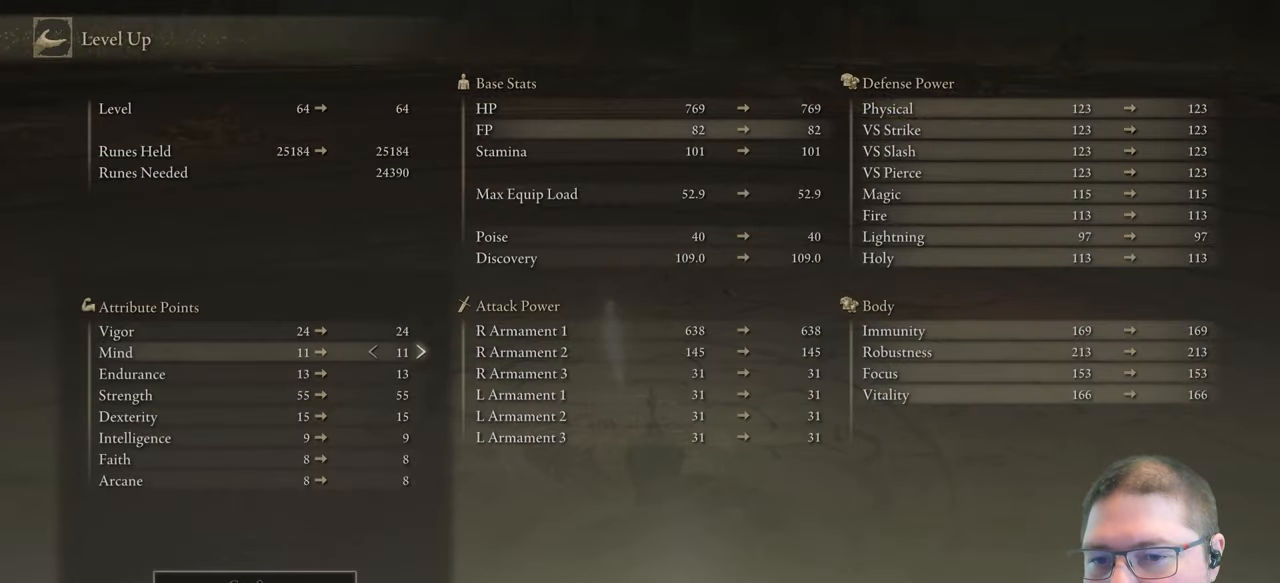
{"buttons": [], "left_stick": "center", "right_stick": "center", "button_events": [[100, "DPAD_DOWN", "up"], [167, "DPAD_DOWN", "down"], [250, "DPAD_DOWN", "up"], [350, "DPAD_RIGHT", "down"], [450, "DPAD_RIGHT", "up"]]}
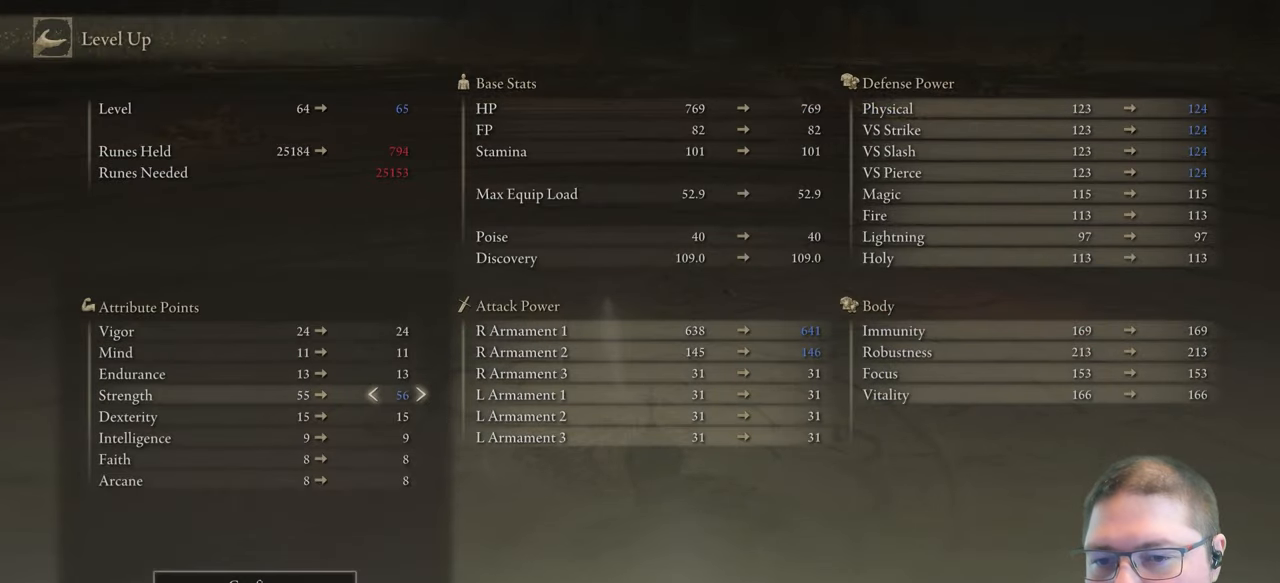
{"buttons": [], "left_stick": "center", "right_stick": "center", "button_events": [[50, "A", "down"], [133, "A", "up"], [200, "DPAD_LEFT", "down"], [300, "DPAD_LEFT", "up"], [367, "A", "down"], [450, "A", "up"]]}